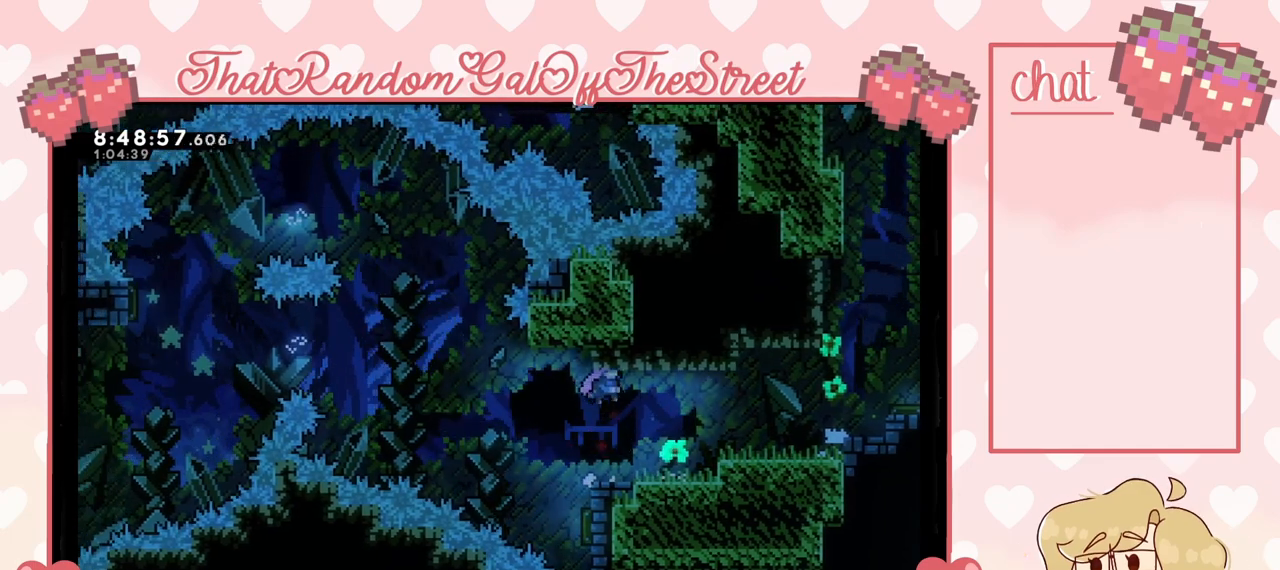
Gameplay with a controller (Xbox layout); each line is a JSON object with the inputs held at the frame after it. "events" lists button and stick changes between this image and that frame as [ms after this image, input, new state], when the widget could be followed in between.
{"buttons": ["A"], "left_stick": "left", "right_stick": "center", "events": [[100, "A", "up"], [100, "left_stick", "center"], [267, "left_stick", "left"], [333, "A", "down"]]}
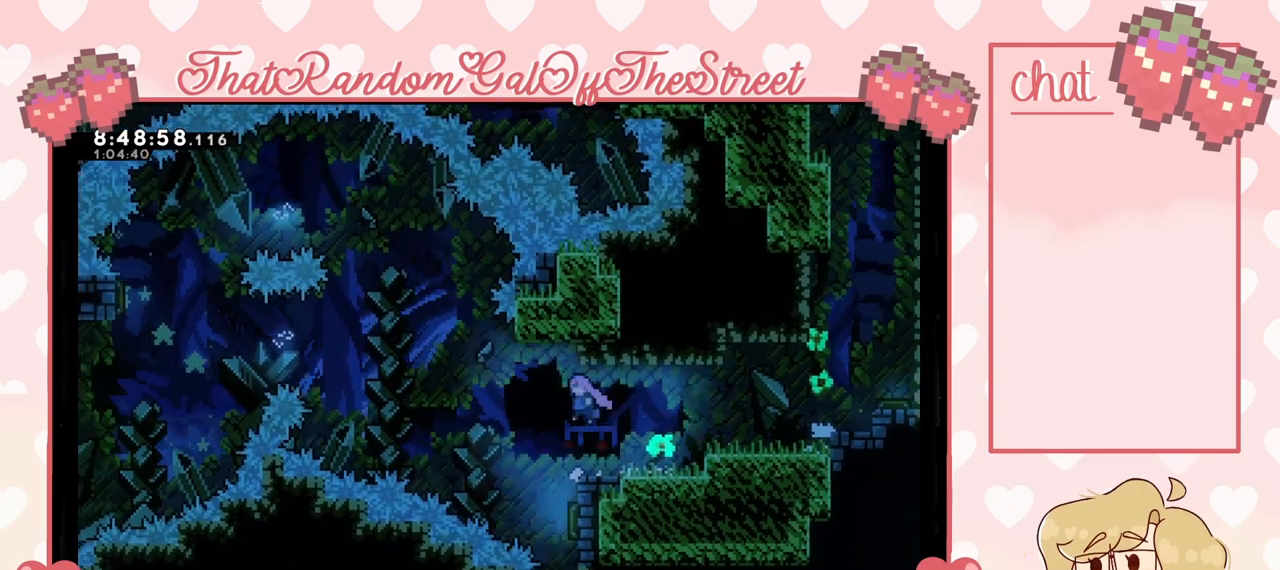
{"buttons": ["A"], "left_stick": "center", "right_stick": "center", "events": [[133, "left_stick", "center"]]}
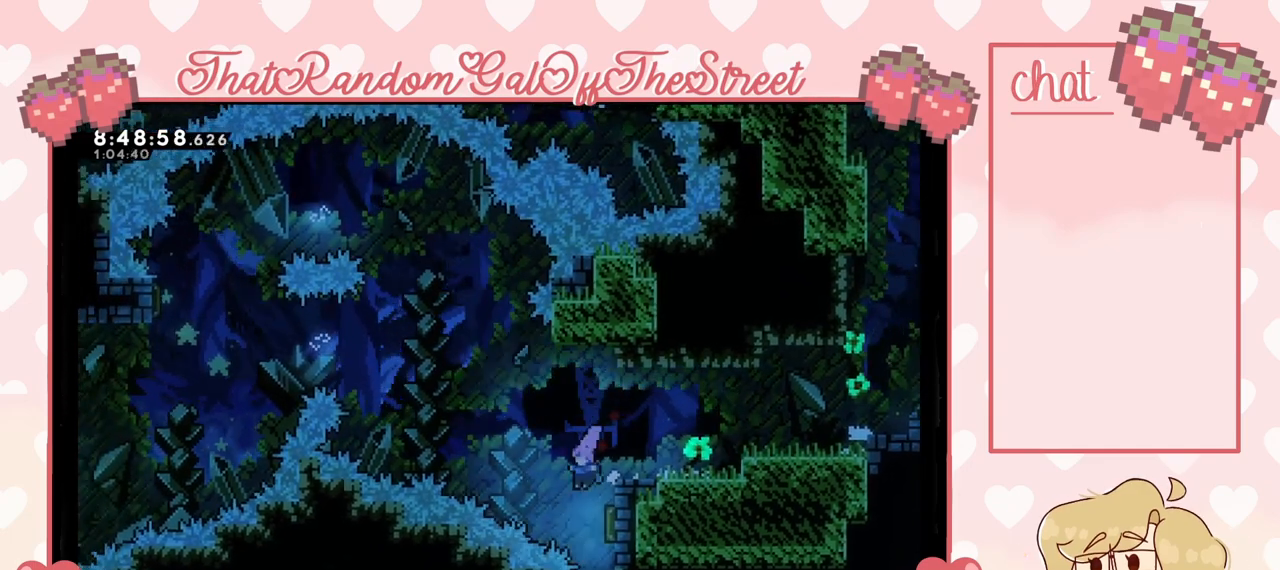
{"buttons": [], "left_stick": "up-left", "right_stick": "center", "events": [[33, "left_stick", "right"], [300, "left_stick", "up-left"], [400, "A", "up"]]}
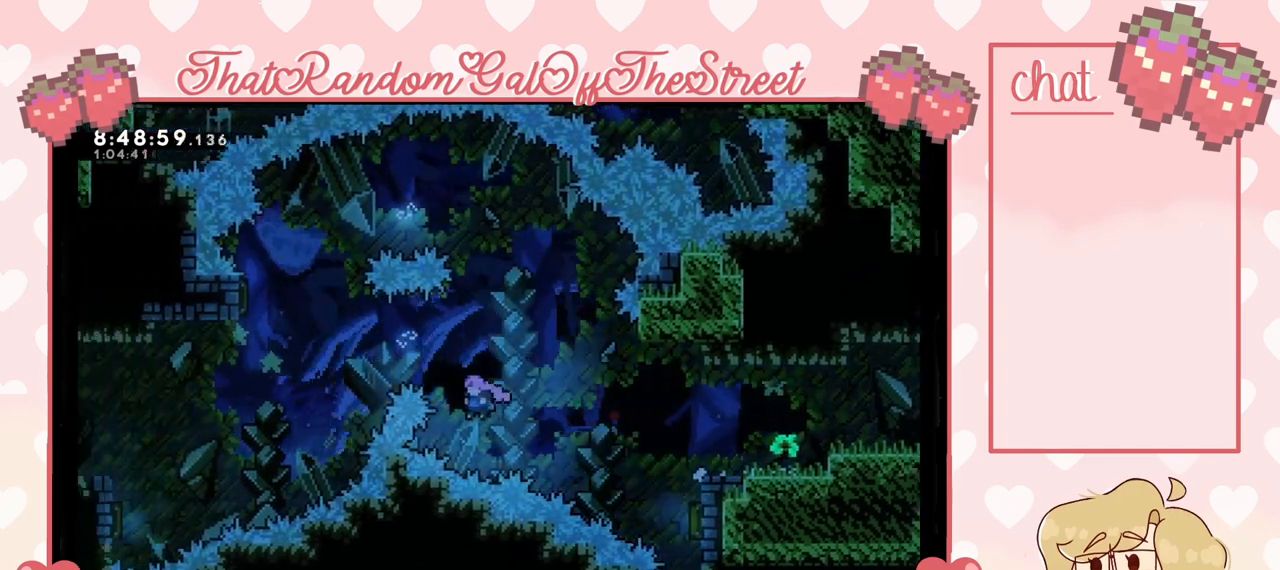
{"buttons": ["X"], "left_stick": "up-left", "right_stick": "center", "events": [[33, "X", "down"]]}
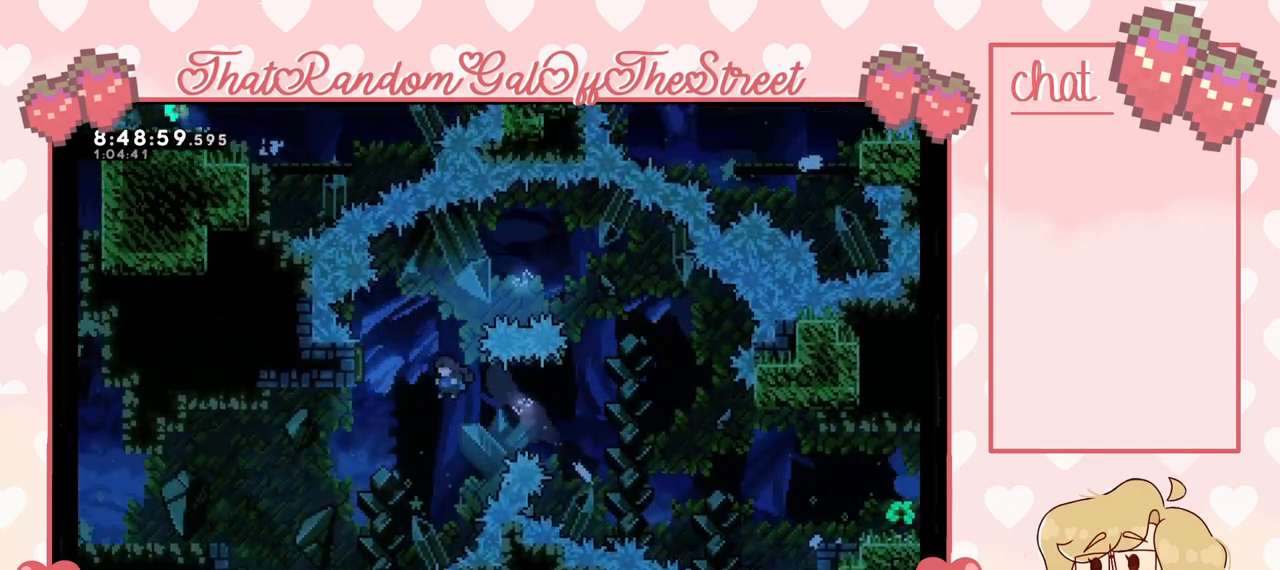
{"buttons": ["X"], "left_stick": "up-left", "right_stick": "center", "events": [[300, "X", "up"], [500, "X", "down"]]}
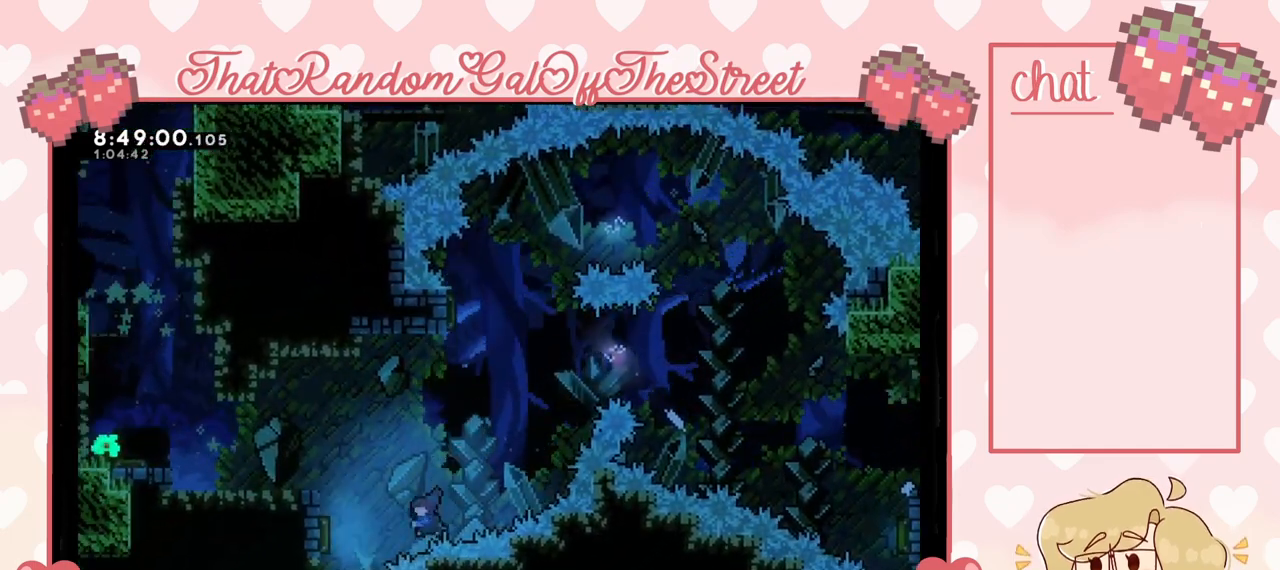
{"buttons": [], "left_stick": "left", "right_stick": "center", "events": [[133, "X", "up"], [433, "left_stick", "left"]]}
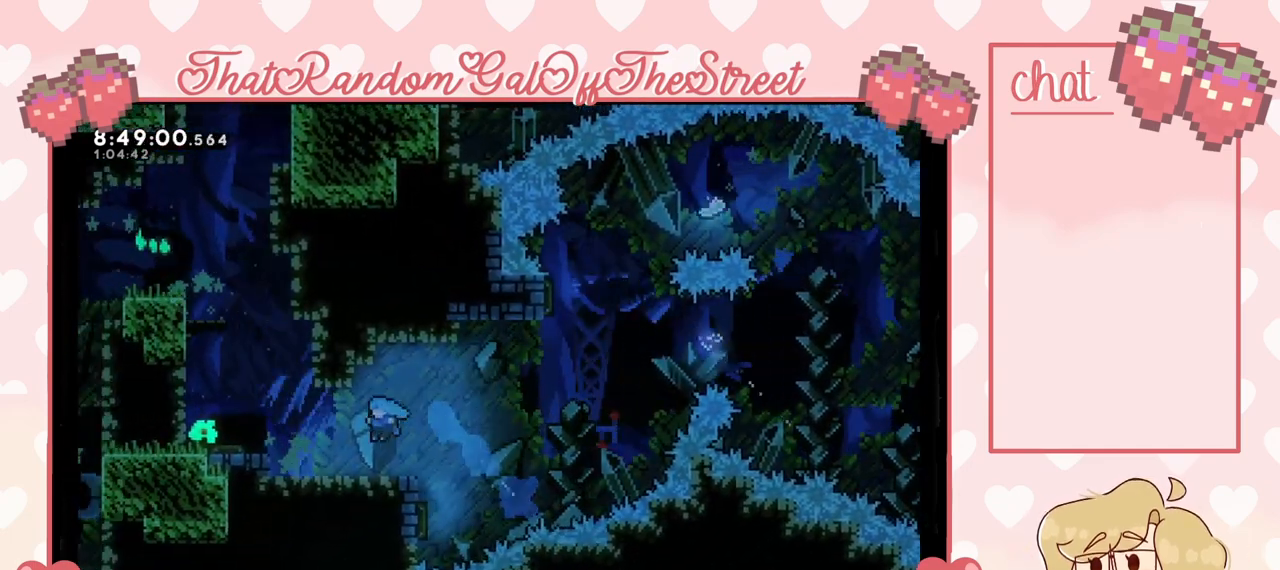
{"buttons": [], "left_stick": "left", "right_stick": "center", "events": [[100, "X", "down"], [200, "A", "down"], [200, "X", "up"], [300, "A", "up"]]}
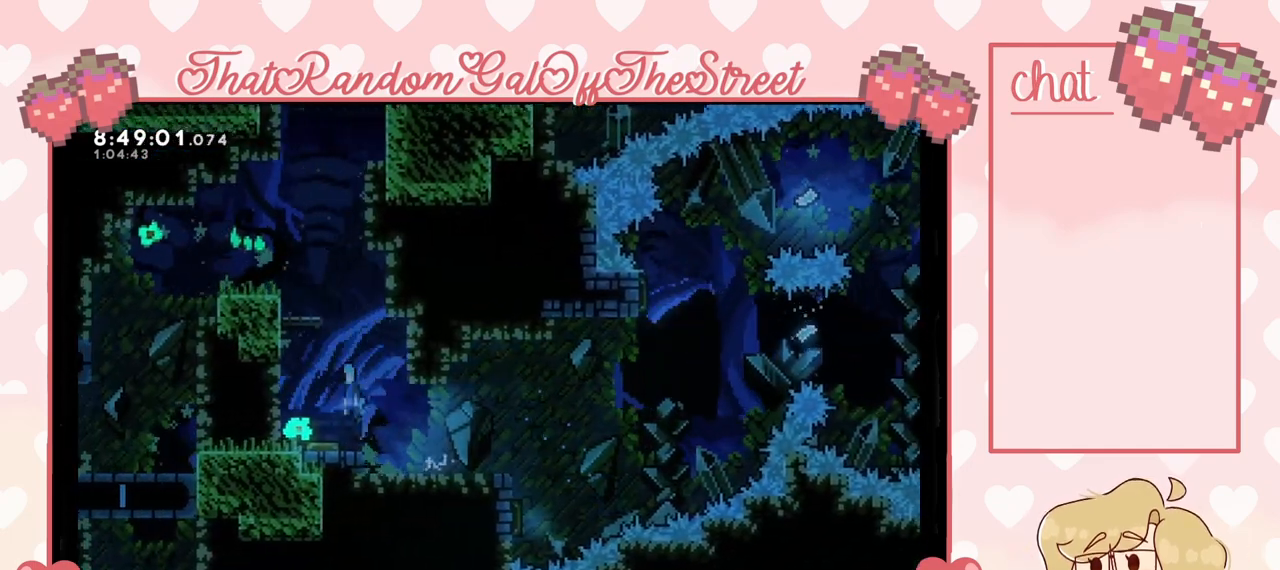
{"buttons": [], "left_stick": "left", "right_stick": "center", "events": []}
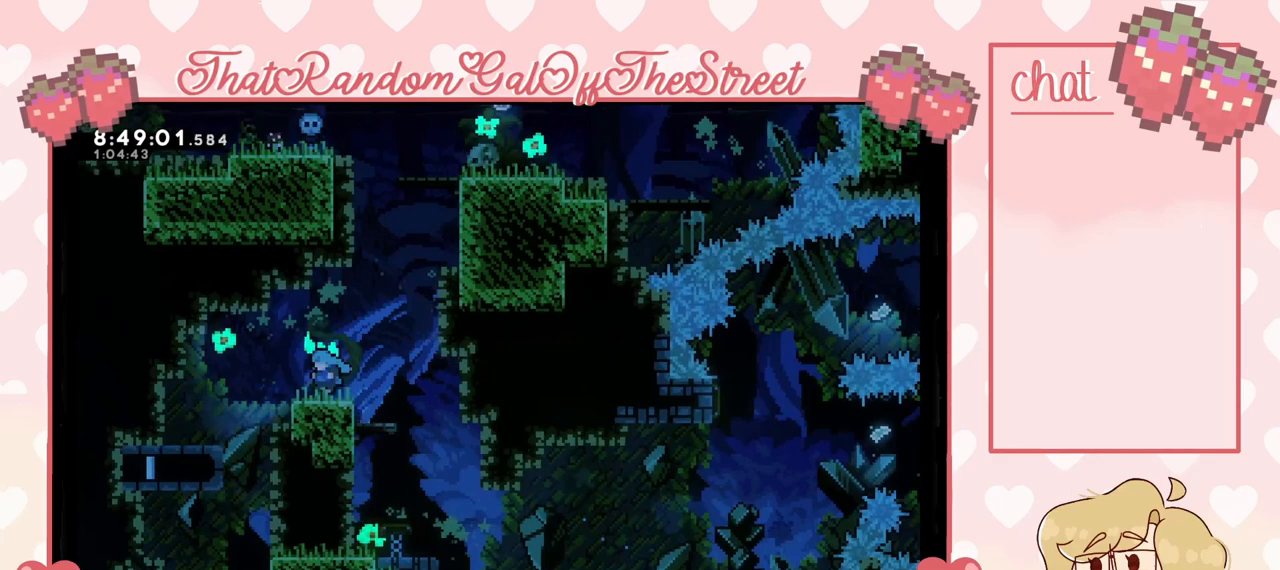
{"buttons": [], "left_stick": "down", "right_stick": "center", "events": [[300, "left_stick", "down"]]}
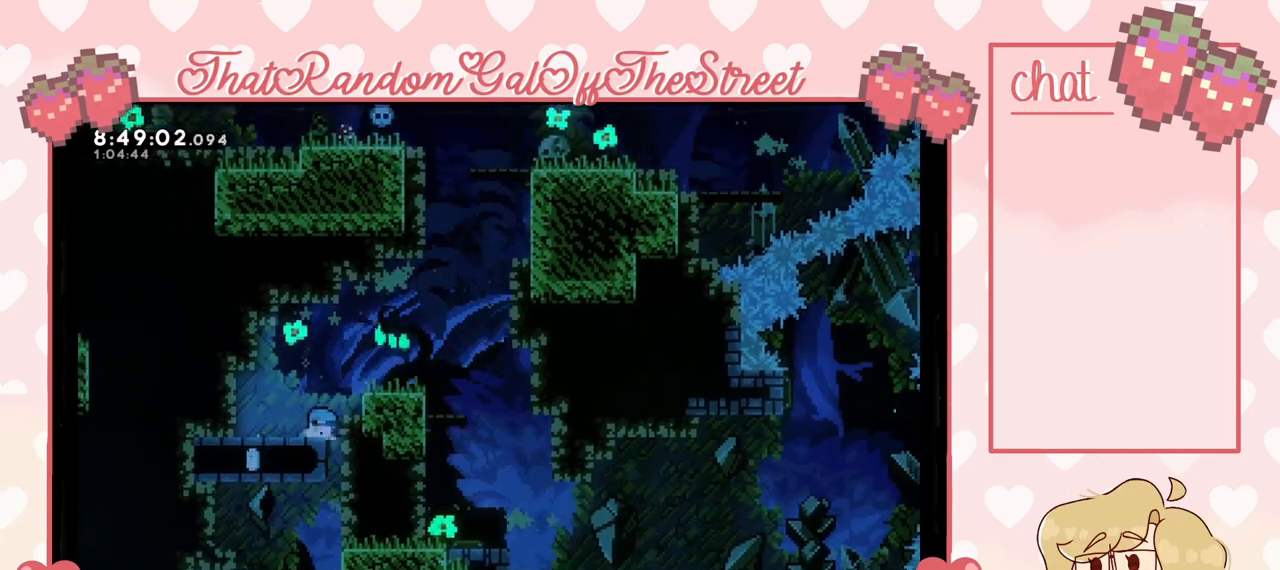
{"buttons": [], "left_stick": "down", "right_stick": "center", "events": [[33, "left_stick", "down-right"], [433, "left_stick", "down"]]}
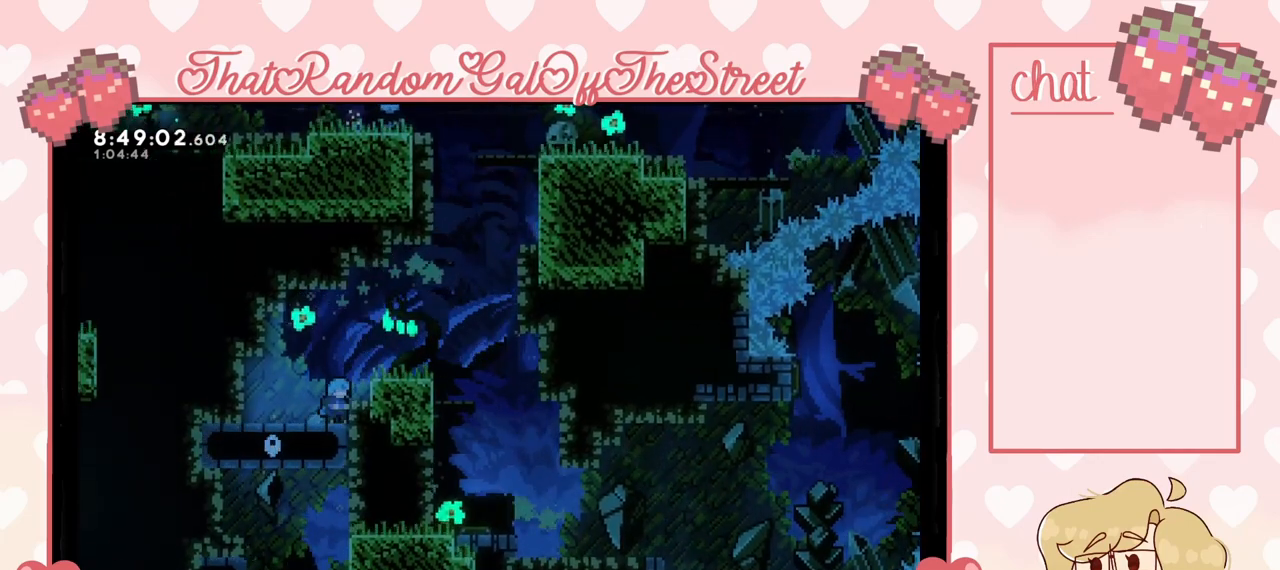
{"buttons": [], "left_stick": "center", "right_stick": "center", "events": [[267, "left_stick", "center"], [367, "START", "down"], [500, "START", "up"]]}
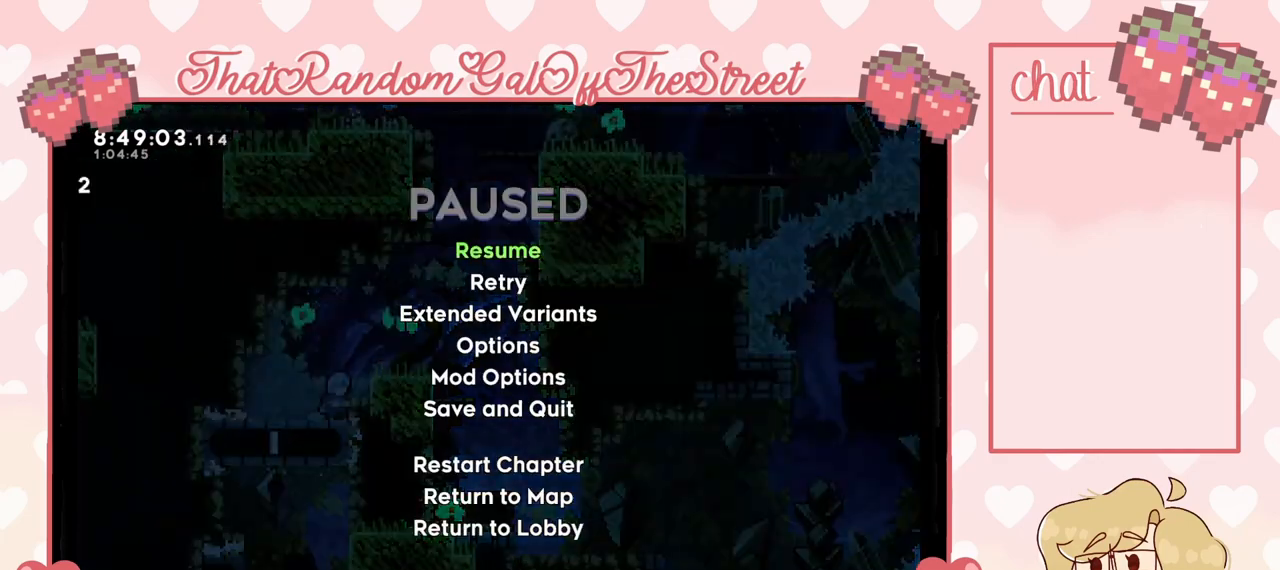
{"buttons": [], "left_stick": "center", "right_stick": "center", "events": [[100, "DPAD_DOWN", "down"], [167, "DPAD_DOWN", "up"], [200, "A", "down"], [267, "A", "up"]]}
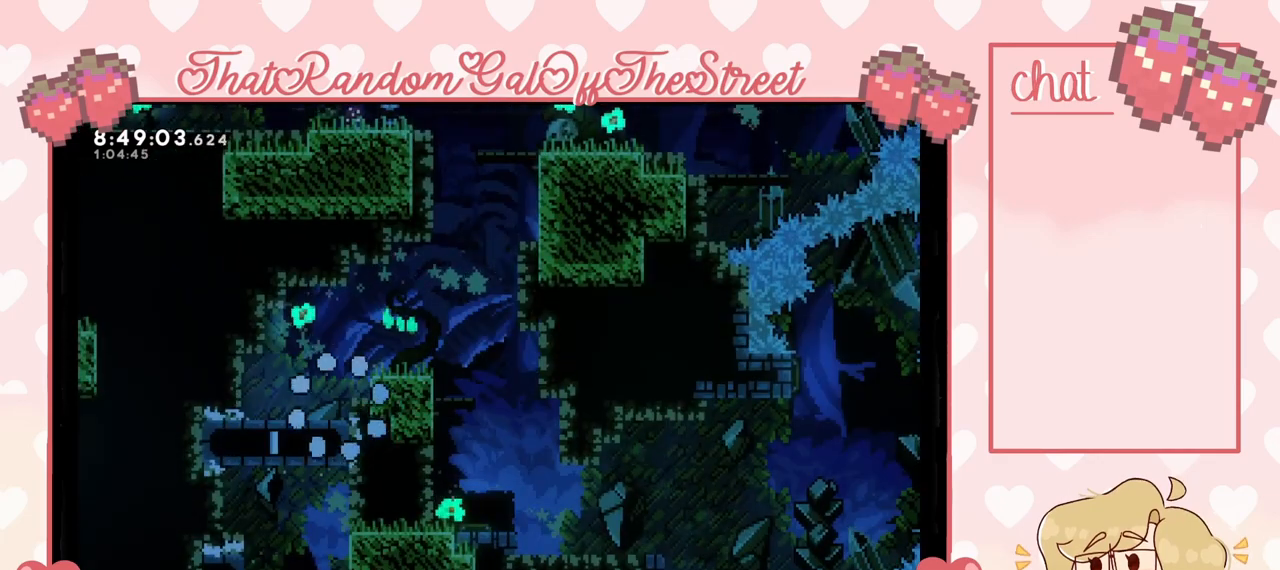
{"buttons": [], "left_stick": "center", "right_stick": "center", "events": []}
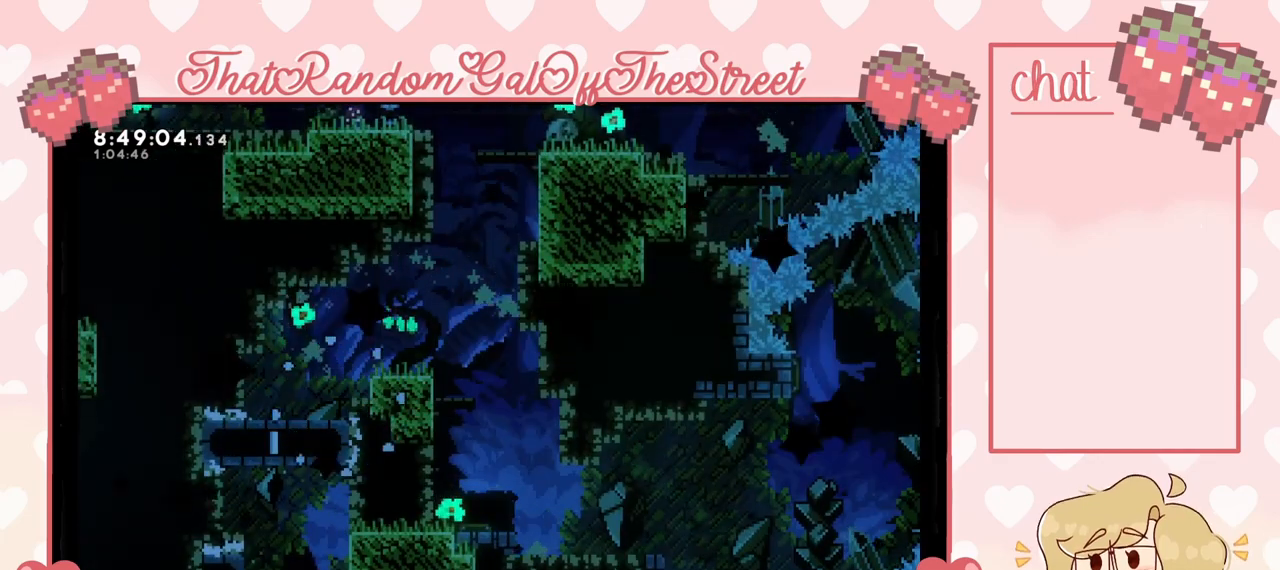
{"buttons": [], "left_stick": "center", "right_stick": "center", "events": []}
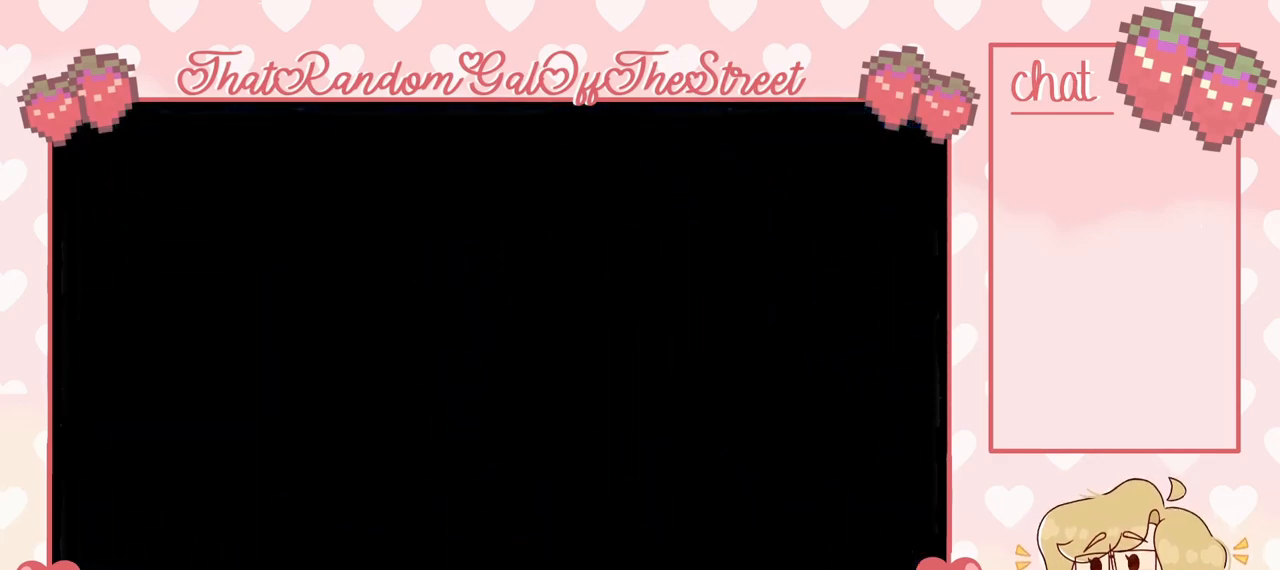
{"buttons": [], "left_stick": "center", "right_stick": "center", "events": []}
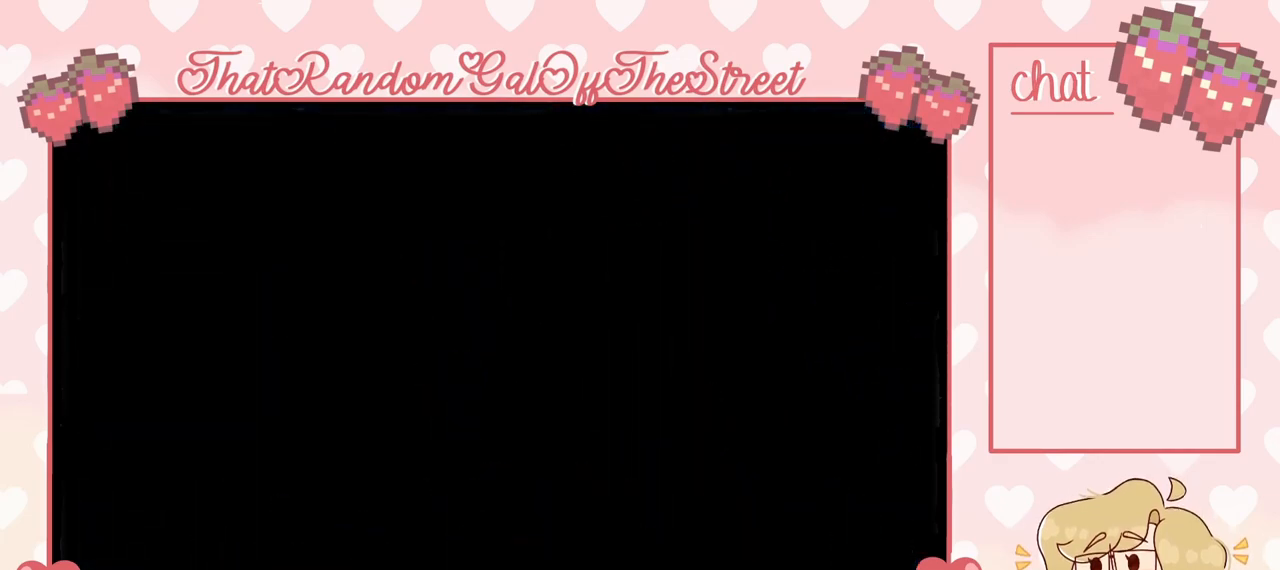
{"buttons": ["A"], "left_stick": "center", "right_stick": "center", "events": [[500, "A", "down"]]}
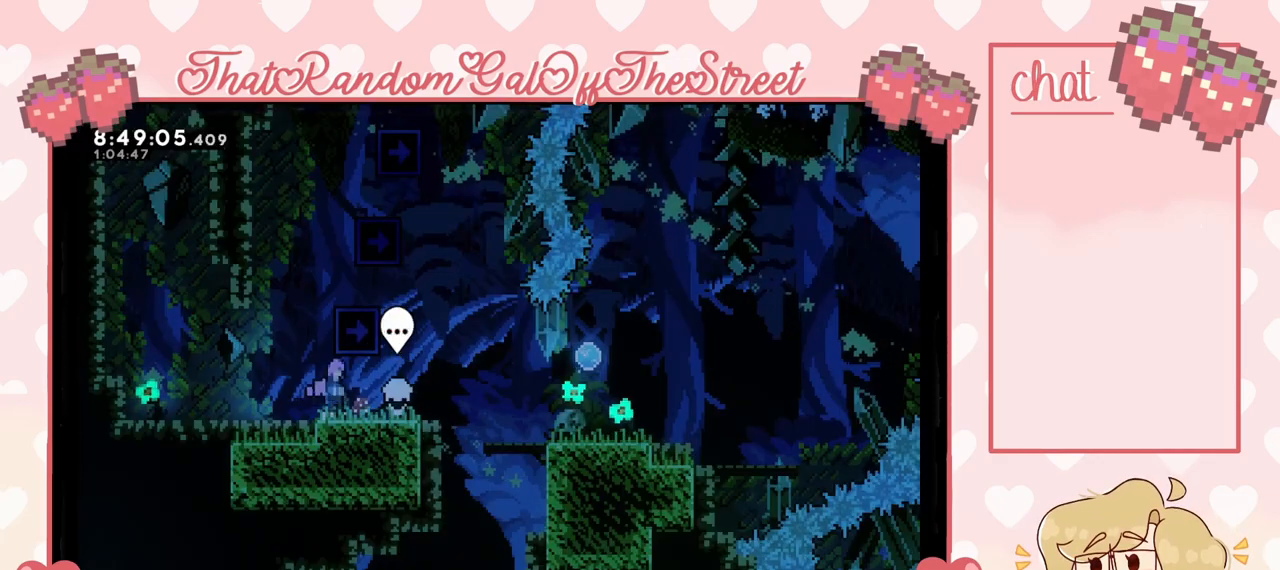
{"buttons": [], "left_stick": "center", "right_stick": "center", "events": [[33, "A", "up"], [300, "left_stick", "right"], [433, "left_stick", "center"]]}
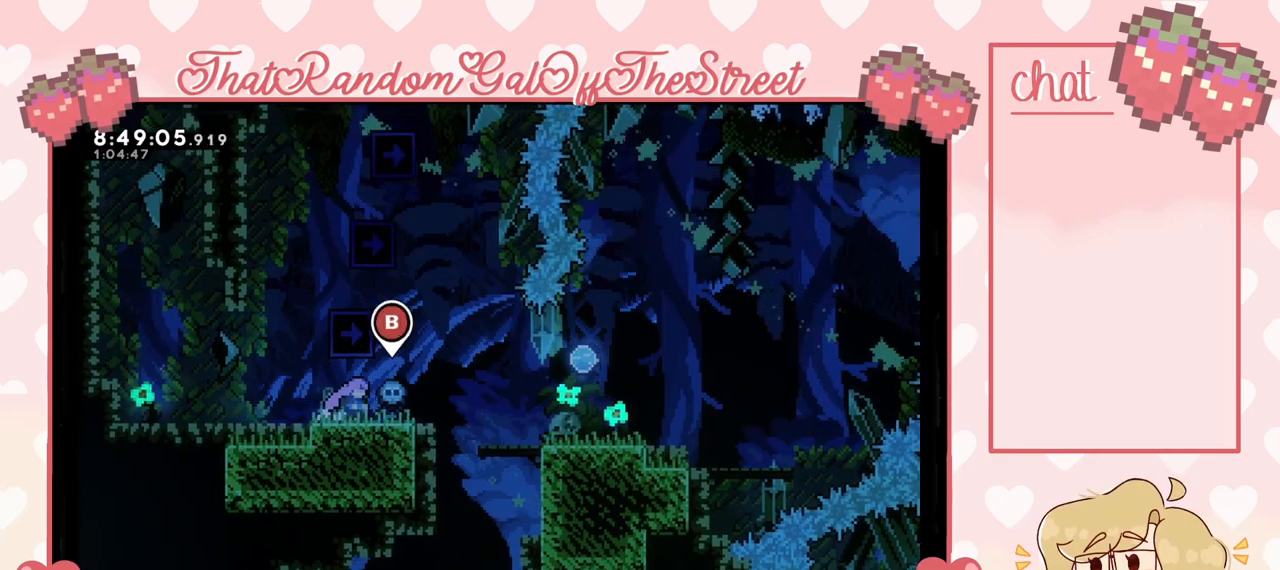
{"buttons": [], "left_stick": "center", "right_stick": "center", "events": []}
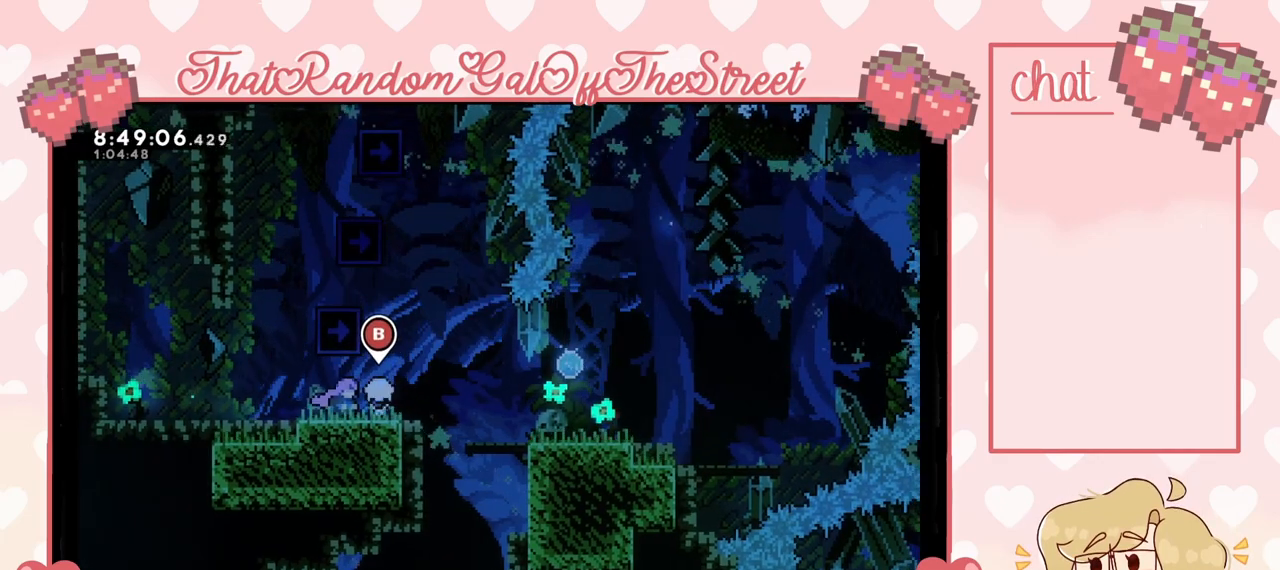
{"buttons": [], "left_stick": "center", "right_stick": "center", "events": []}
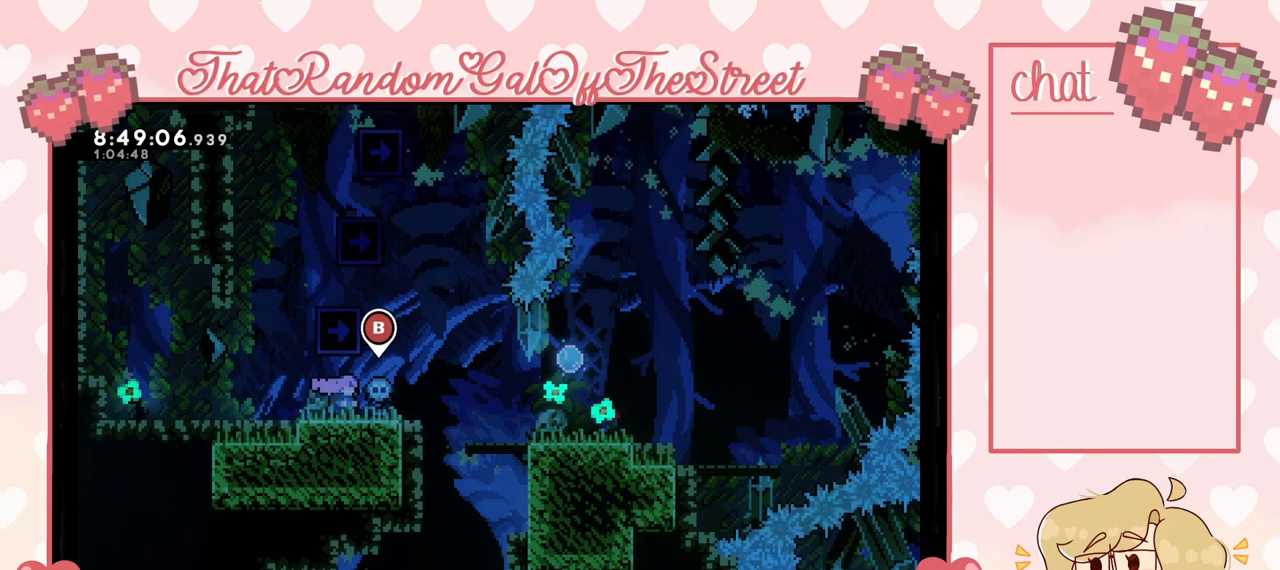
{"buttons": [], "left_stick": "center", "right_stick": "center", "events": []}
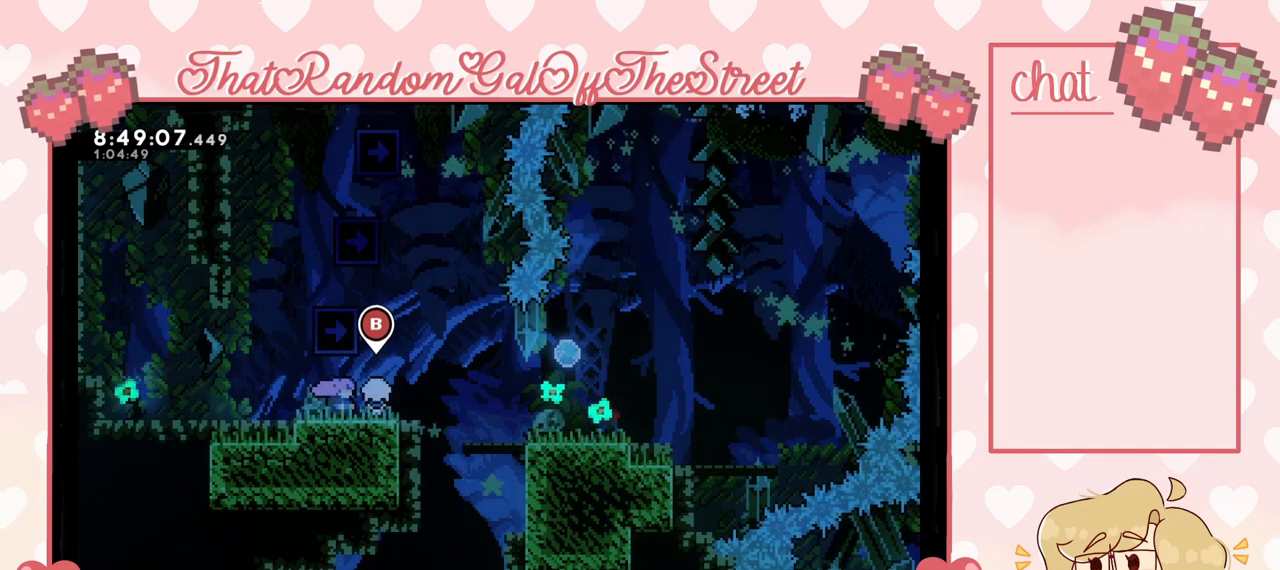
{"buttons": [], "left_stick": "right", "right_stick": "center", "events": [[133, "left_stick", "right"], [400, "A", "down"], [500, "A", "up"]]}
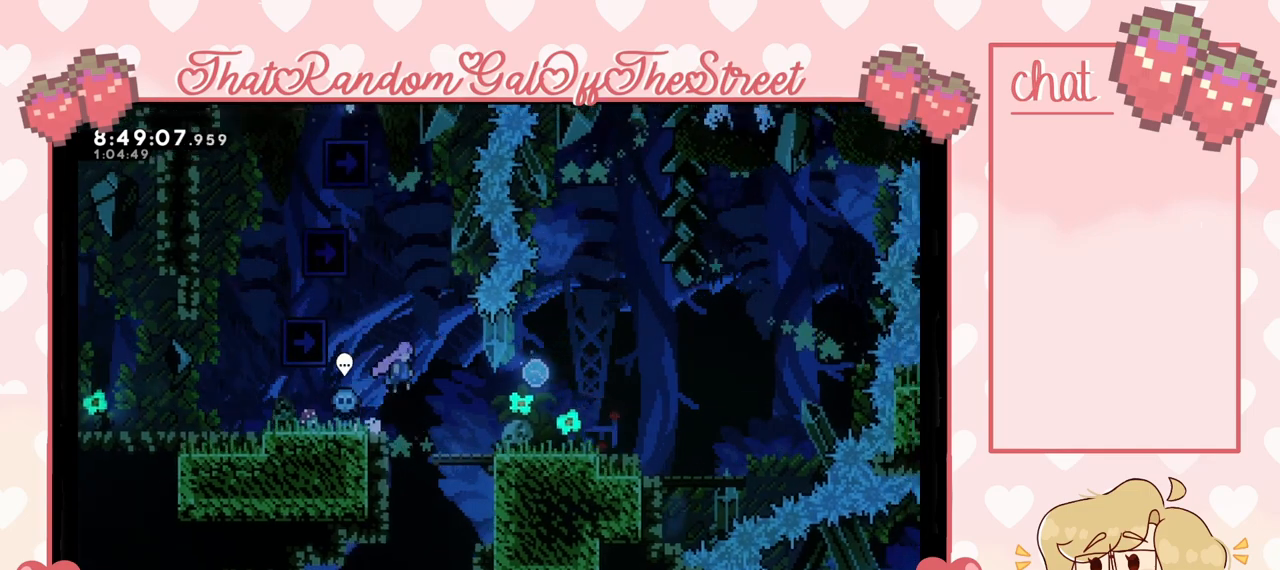
{"buttons": [], "left_stick": "left", "right_stick": "center", "events": [[367, "A", "down"], [500, "A", "up"], [500, "left_stick", "left"]]}
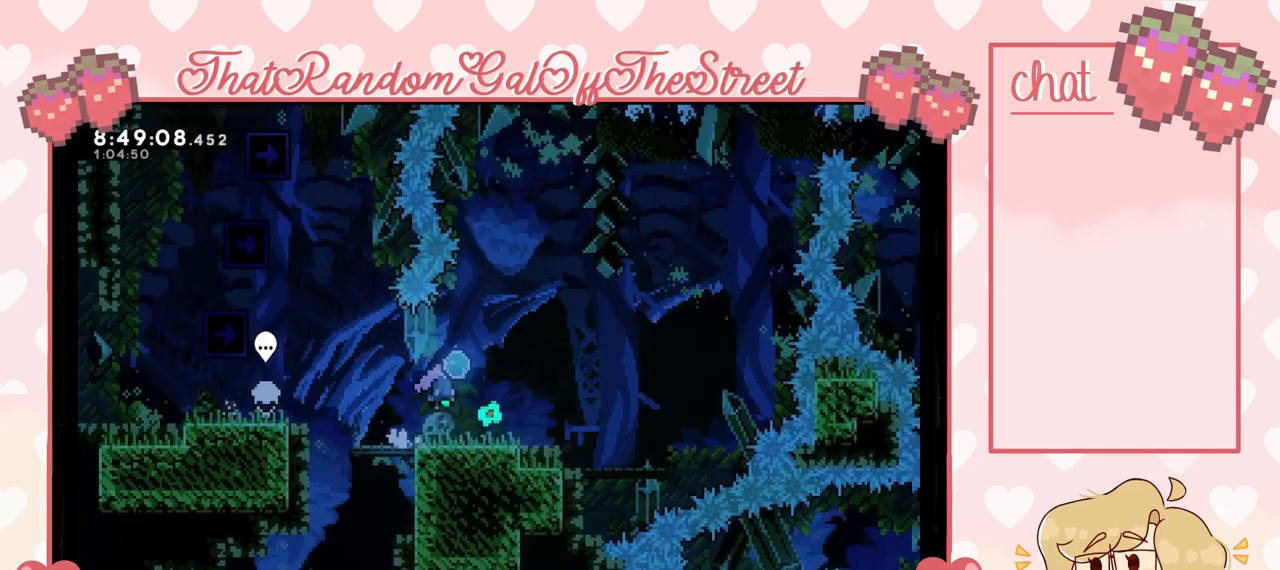
{"buttons": [], "left_stick": "left", "right_stick": "center", "events": []}
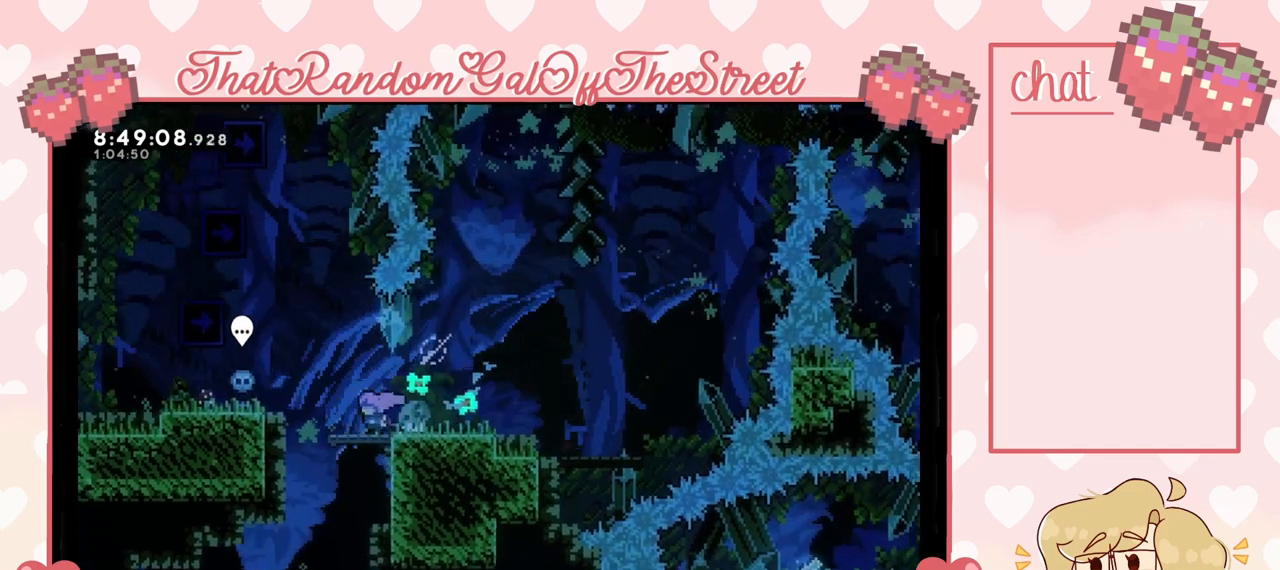
{"buttons": [], "left_stick": "left", "right_stick": "center", "events": [[33, "A", "down"], [167, "A", "up"]]}
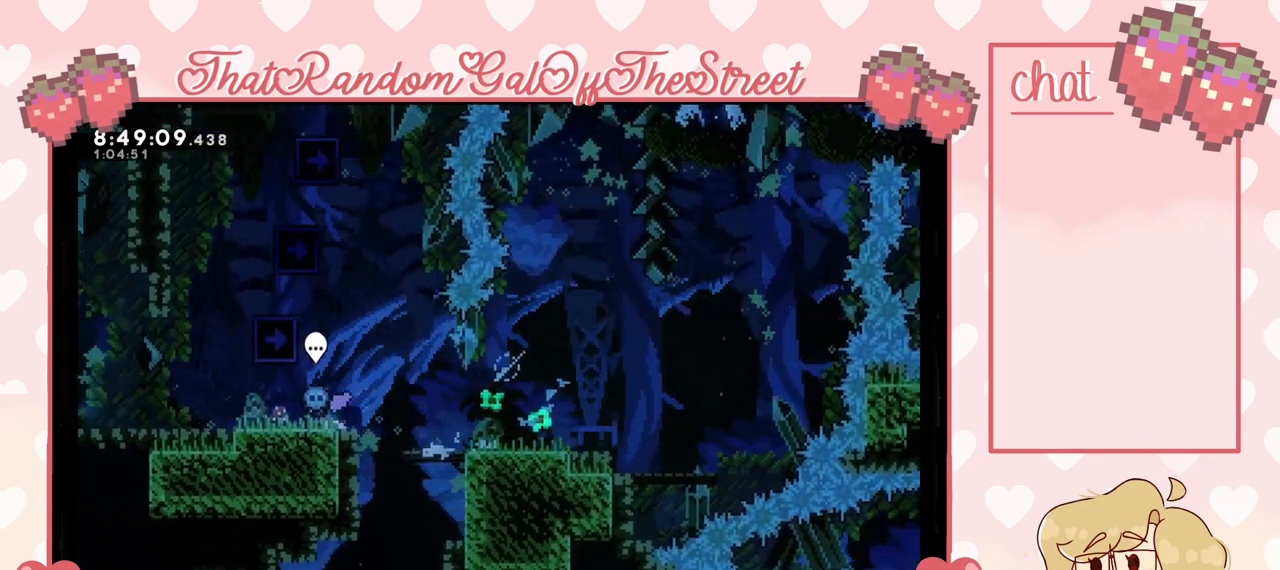
{"buttons": ["A"], "left_stick": "center", "right_stick": "center", "events": [[300, "left_stick", "center"], [467, "A", "down"]]}
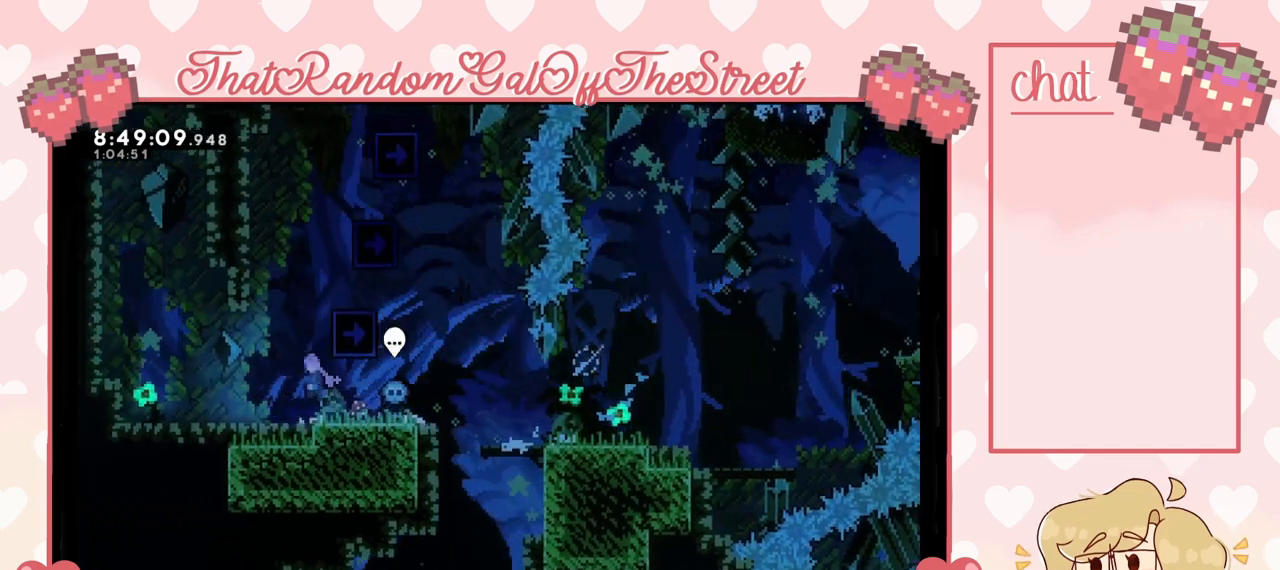
{"buttons": [], "left_stick": "center", "right_stick": "center", "events": [[167, "A", "up"]]}
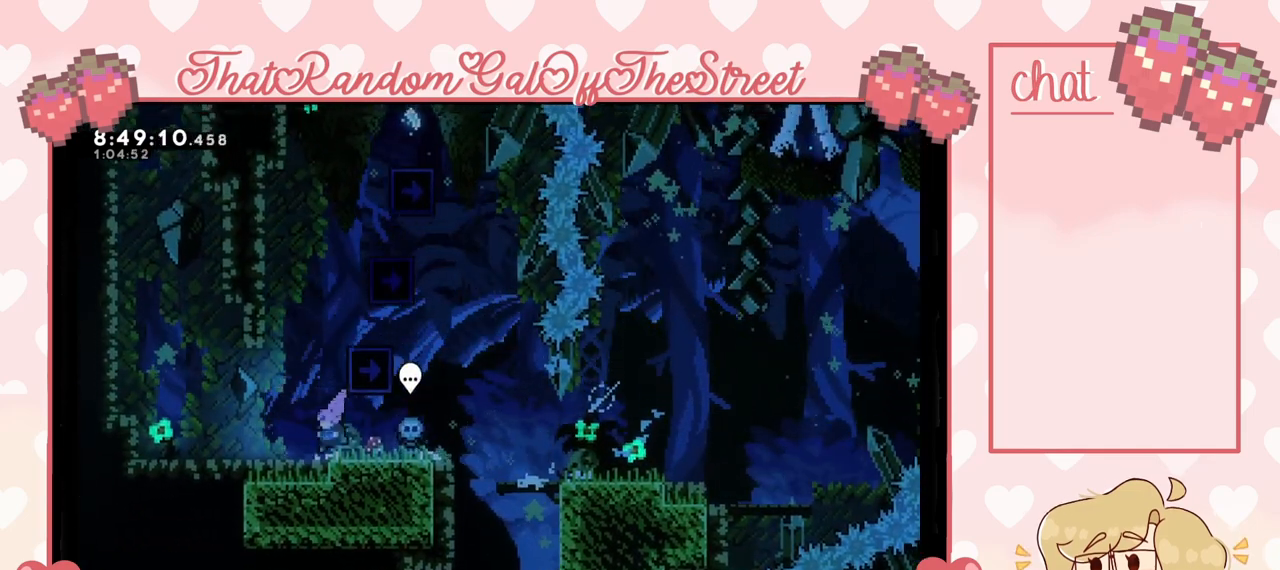
{"buttons": ["L2"], "left_stick": "up-right", "right_stick": "center", "events": [[167, "A", "down"], [367, "left_stick", "up-right"], [400, "L2", "down"], [467, "A", "up"]]}
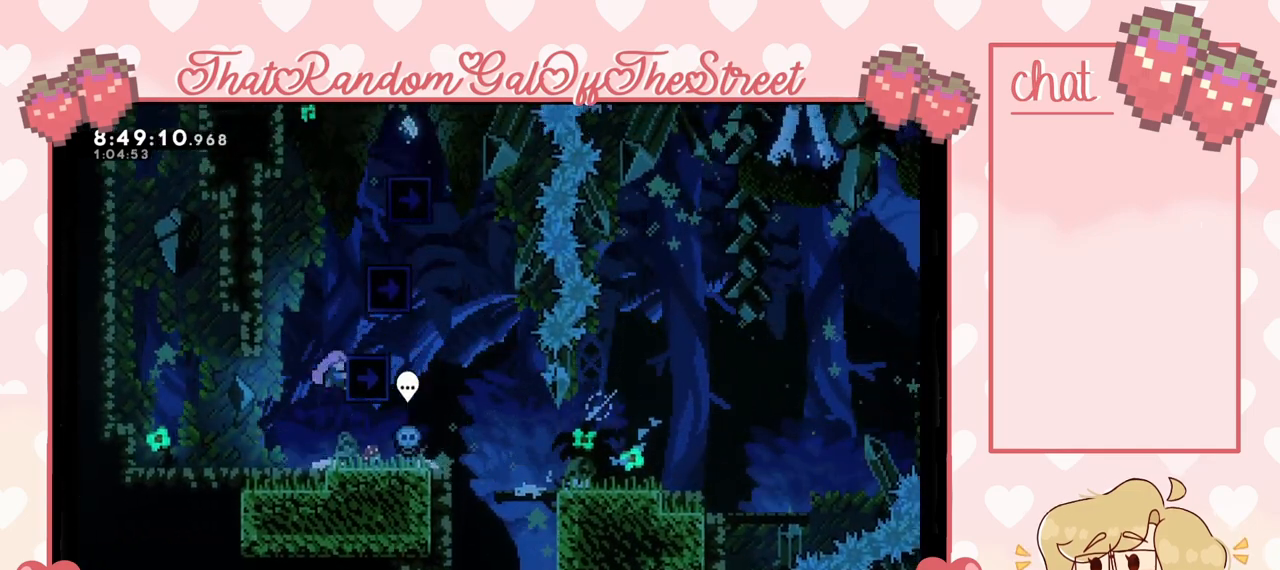
{"buttons": ["A"], "left_stick": "up-right", "right_stick": "center", "events": [[267, "A", "down"], [433, "L2", "up"]]}
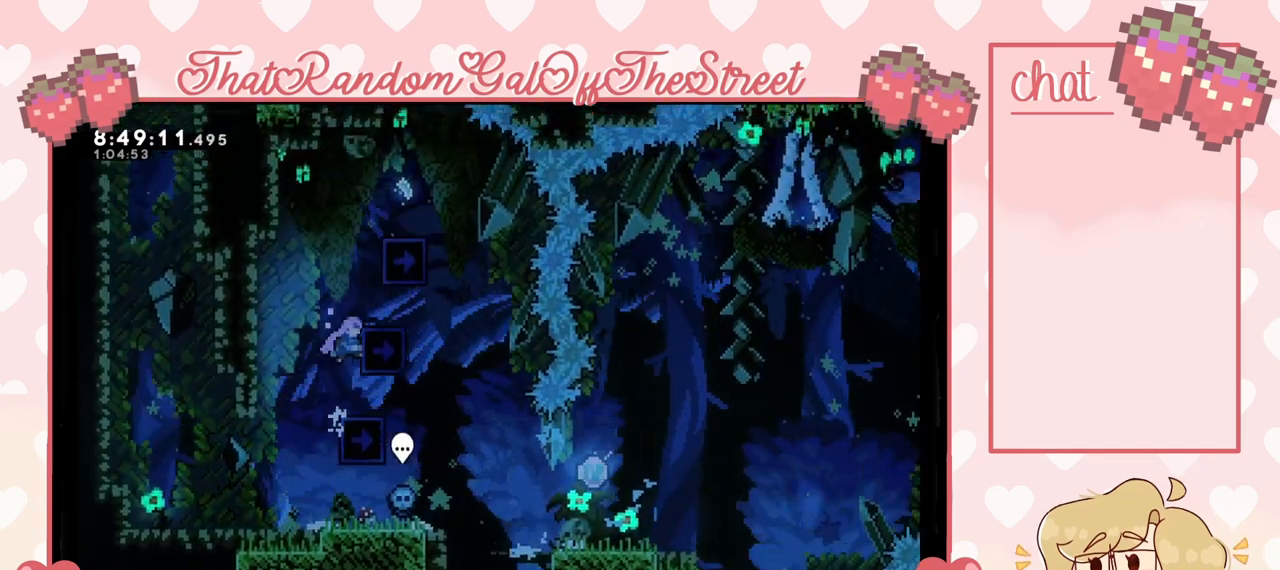
{"buttons": ["L2"], "left_stick": "up-right", "right_stick": "center", "events": [[67, "A", "up"], [67, "L2", "down"], [167, "A", "down"], [400, "L2", "up"], [467, "A", "up"], [500, "L2", "down"]]}
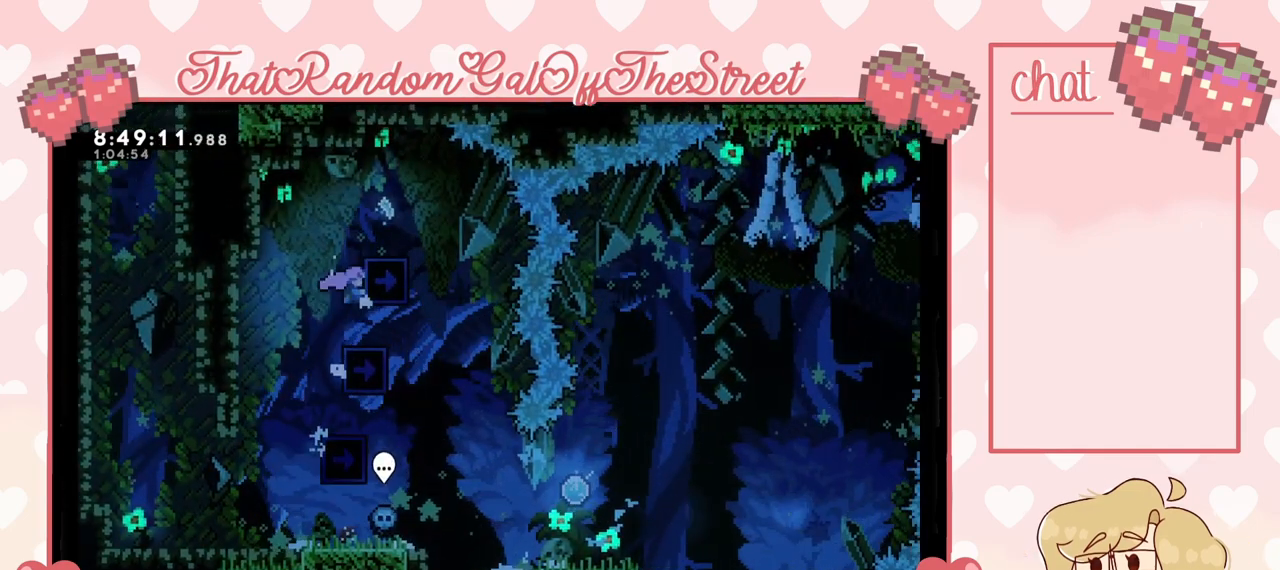
{"buttons": [], "left_stick": "center", "right_stick": "center", "events": [[67, "A", "down"], [267, "A", "up"], [267, "L2", "up"], [400, "left_stick", "center"]]}
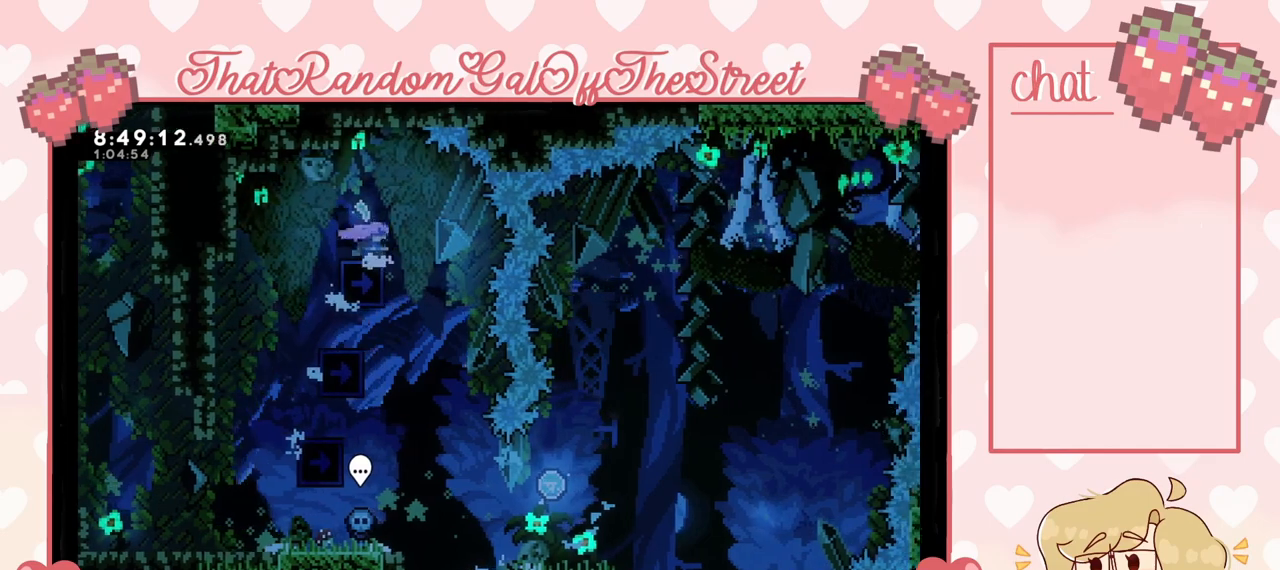
{"buttons": [], "left_stick": "center", "right_stick": "center", "events": [[433, "A", "down"], [500, "A", "up"]]}